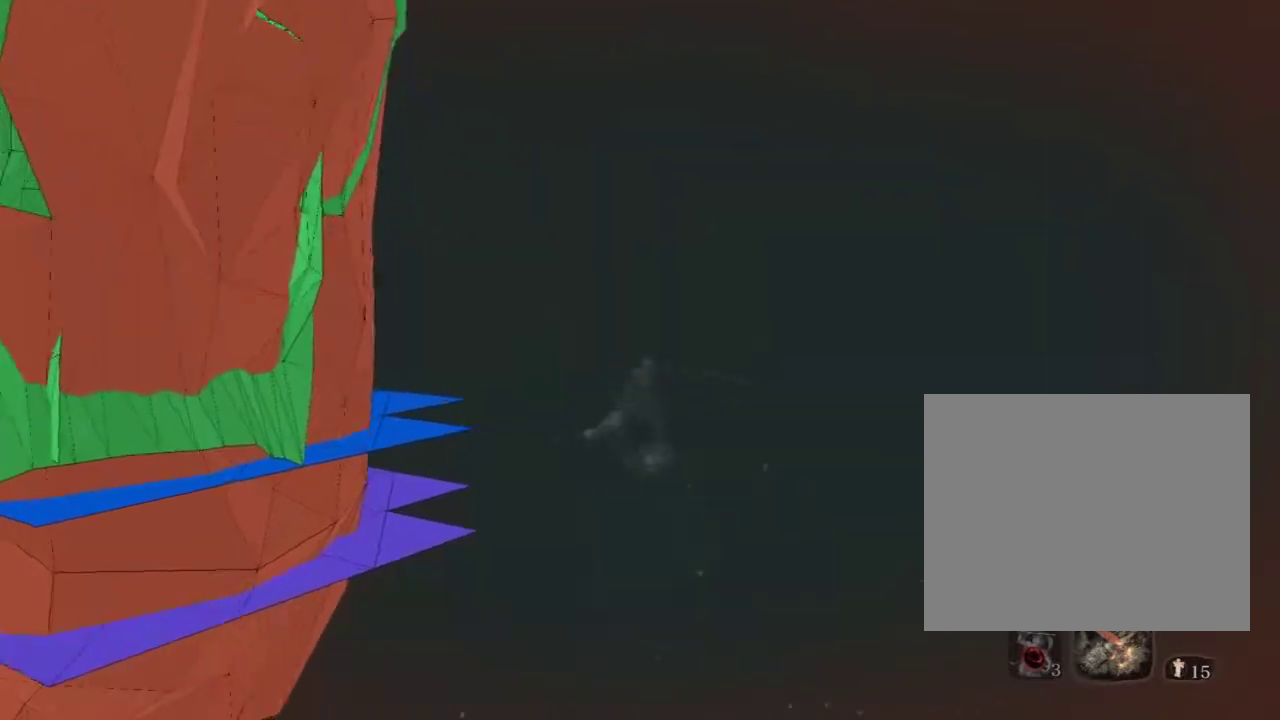
Gameplay with a controller (PlayStation layout); each line is a JSON object with the inputs held at the frame after it. "events" lists button and stick changes between this image and that frame as [ms after this image, input, new state], when the widget could be followed in between.
{"buttons": ["R2"], "left_stick": "up", "right_stick": "center", "events": [[33, "right_stick", "center"], [117, "R2", "down"], [283, "R2", "up"], [367, "R2", "down"]]}
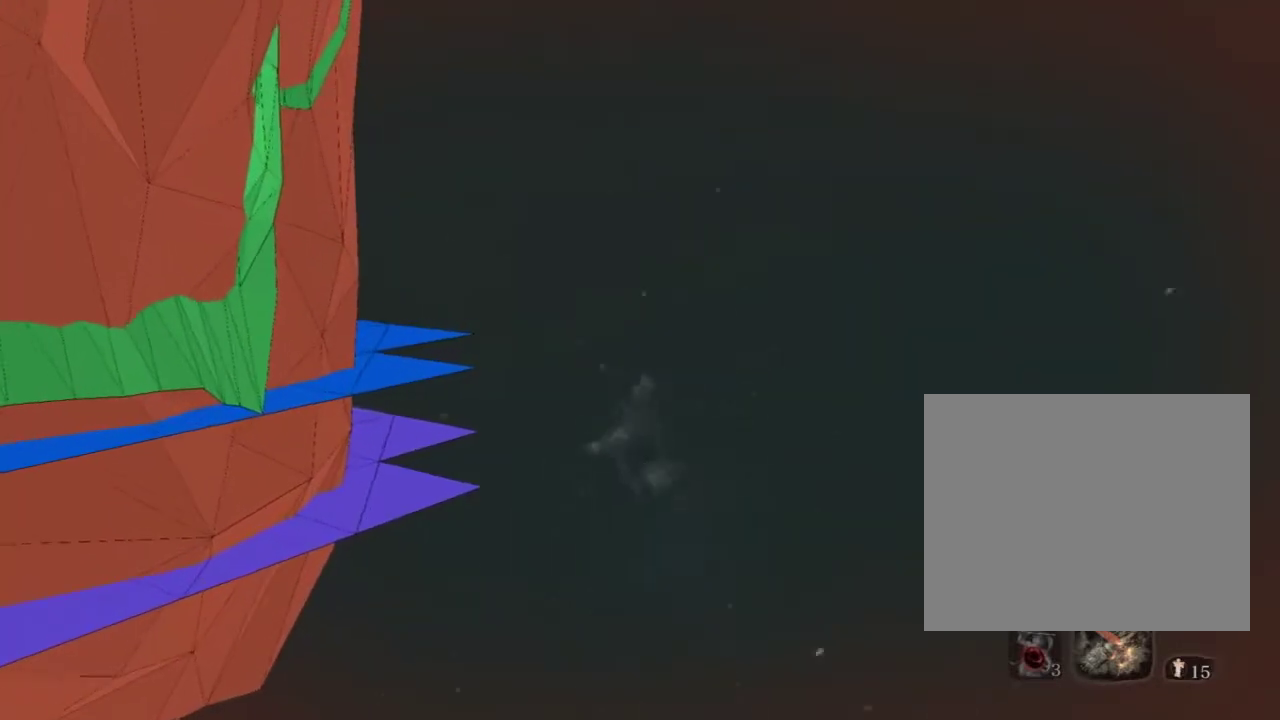
{"buttons": [], "left_stick": "up", "right_stick": "up", "events": [[17, "R2", "up"], [150, "R2", "down"], [250, "R2", "up"], [417, "right_stick", "up"]]}
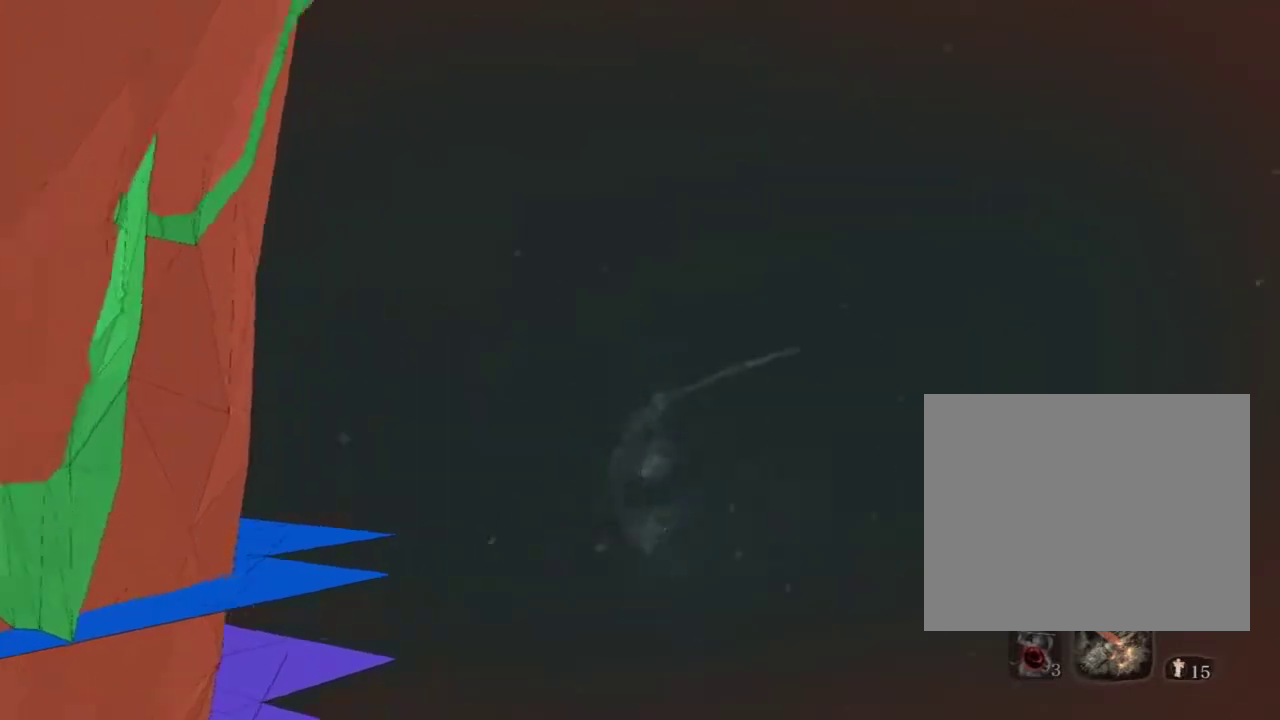
{"buttons": [], "left_stick": "up", "right_stick": "center", "events": [[33, "right_stick", "center"]]}
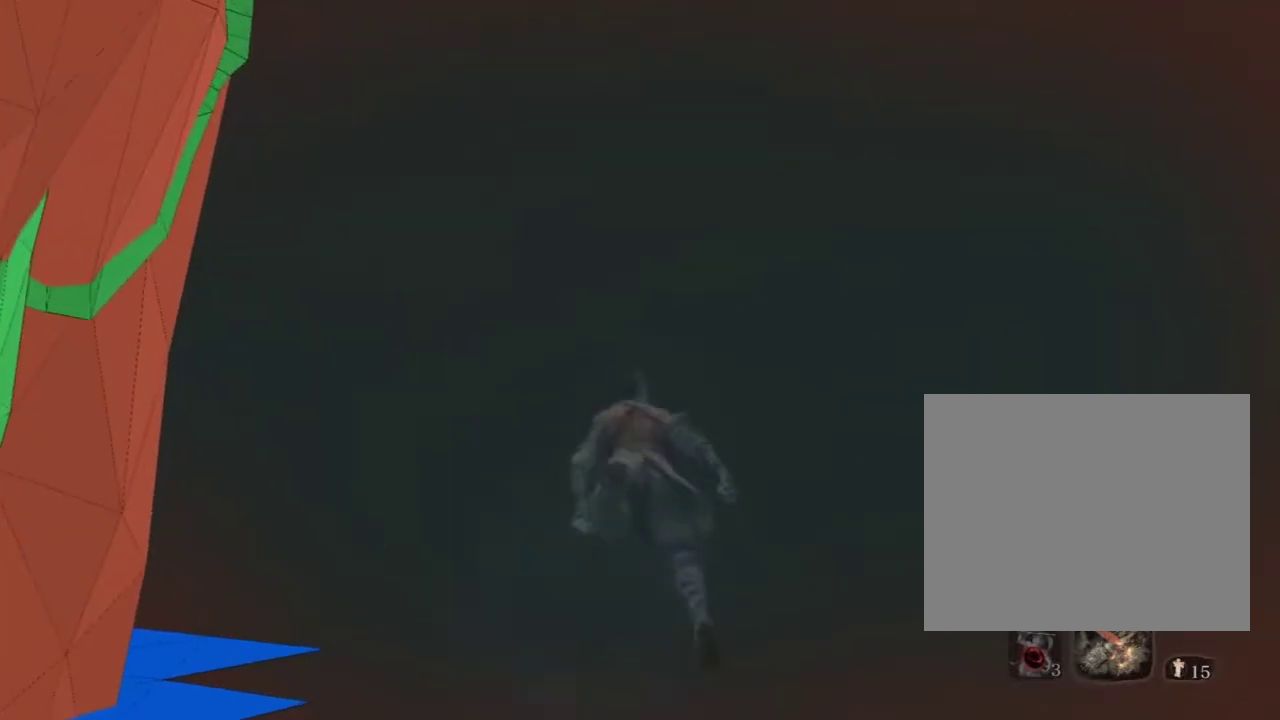
{"buttons": [], "left_stick": "up", "right_stick": "down-right", "events": [[67, "R2", "down"], [267, "R2", "up"], [433, "right_stick", "down-right"]]}
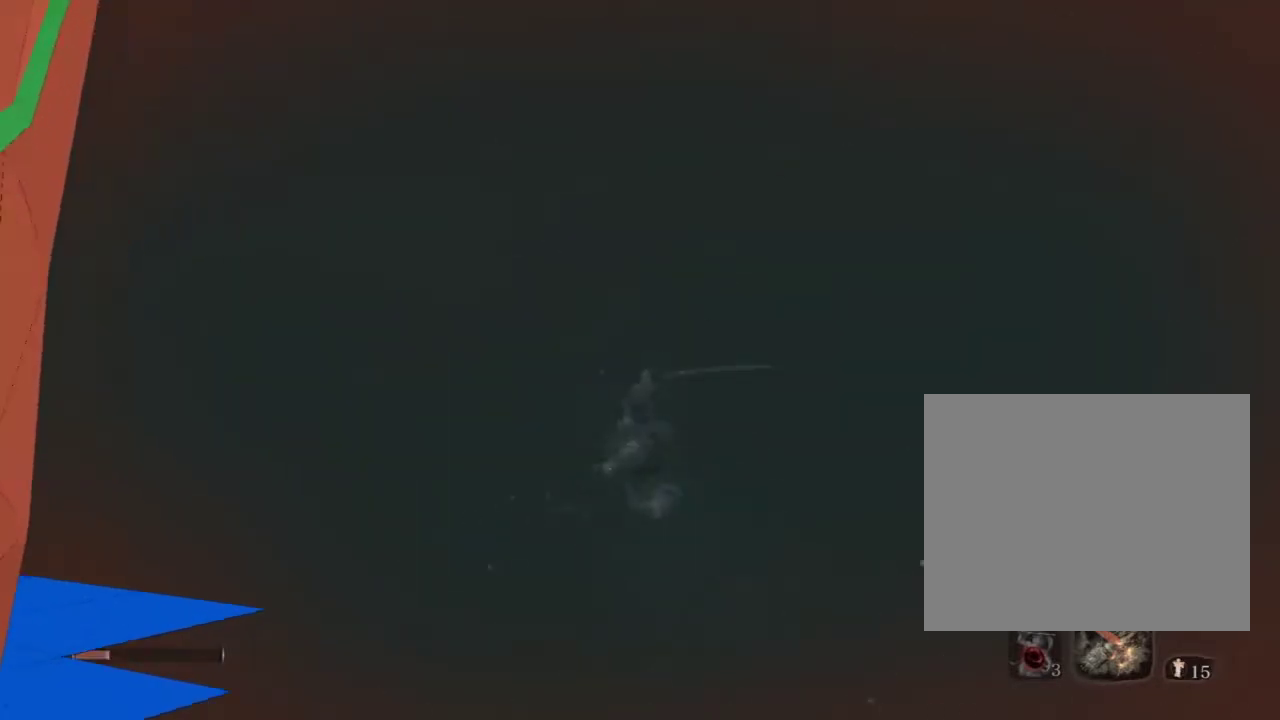
{"buttons": [], "left_stick": "center", "right_stick": "center", "events": [[67, "right_stick", "center"], [117, "left_stick", "center"], [333, "CROSS", "down"], [433, "CROSS", "up"]]}
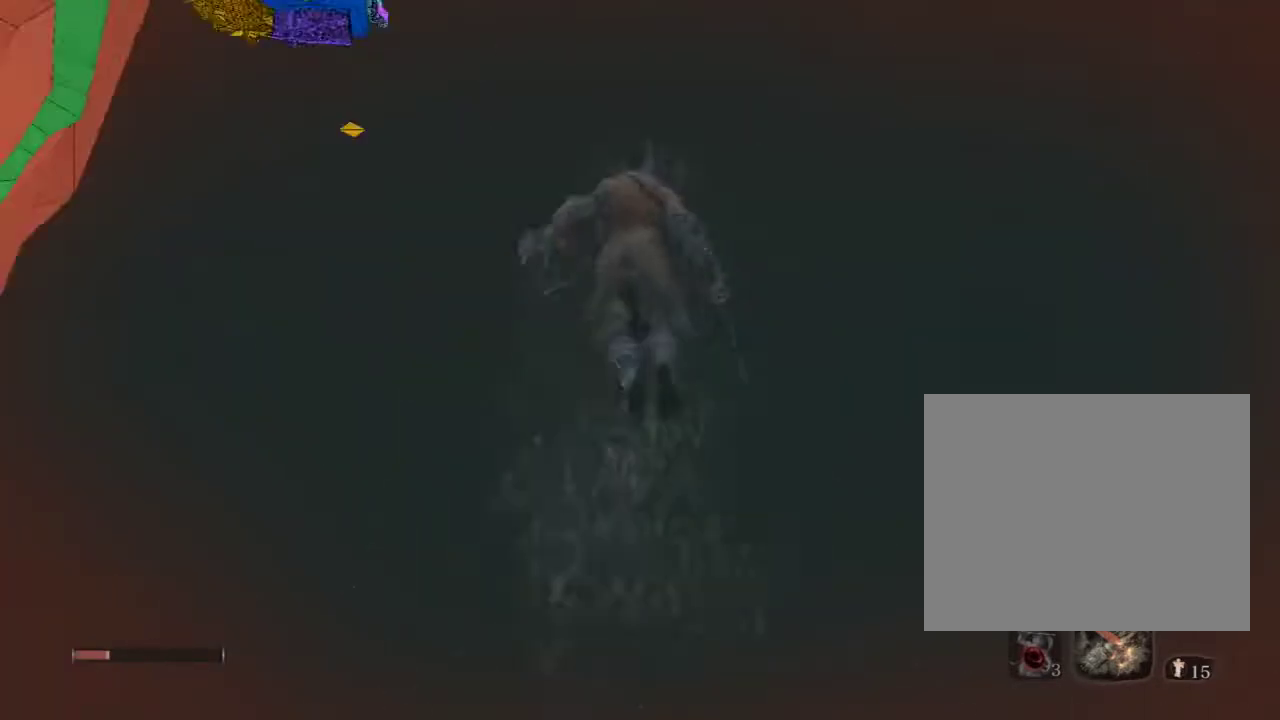
{"buttons": [], "left_stick": "center", "right_stick": "right", "events": [[33, "CROSS", "down"], [133, "CROSS", "up"], [217, "CROSS", "down"], [300, "CROSS", "up"], [450, "right_stick", "right"]]}
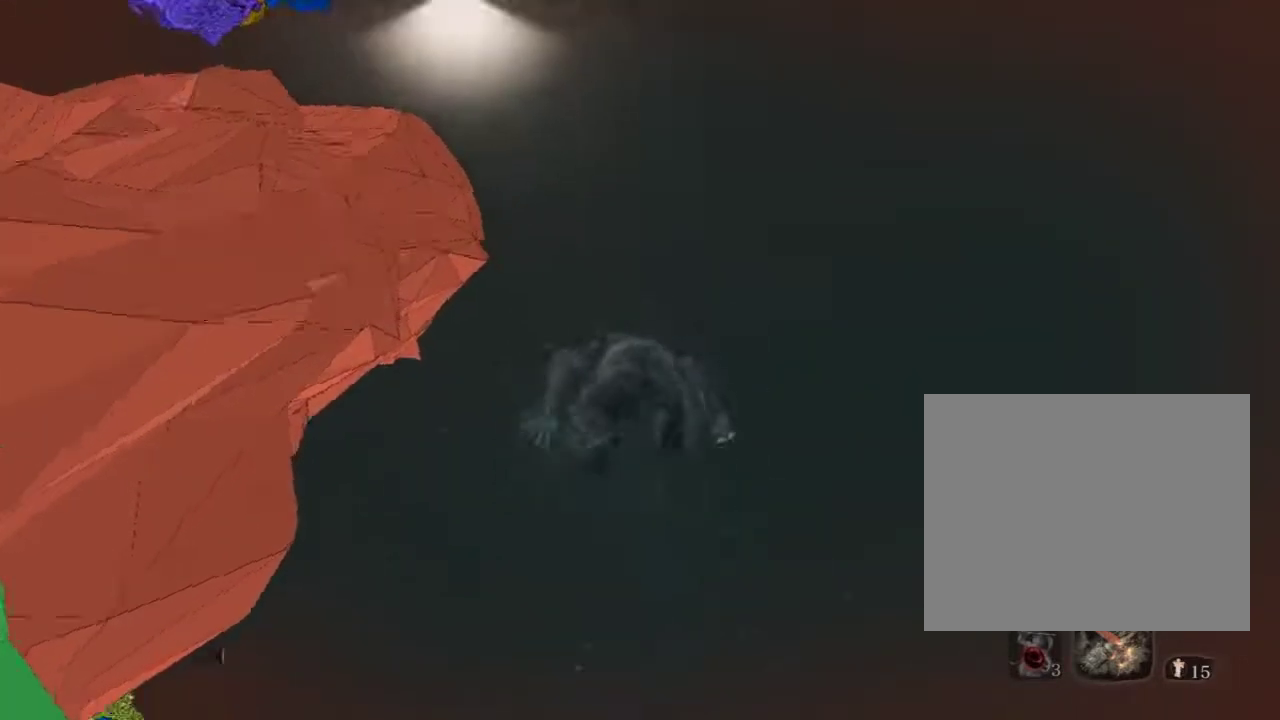
{"buttons": [], "left_stick": "center", "right_stick": "center", "events": [[183, "right_stick", "center"], [383, "CROSS", "down"], [467, "CROSS", "up"]]}
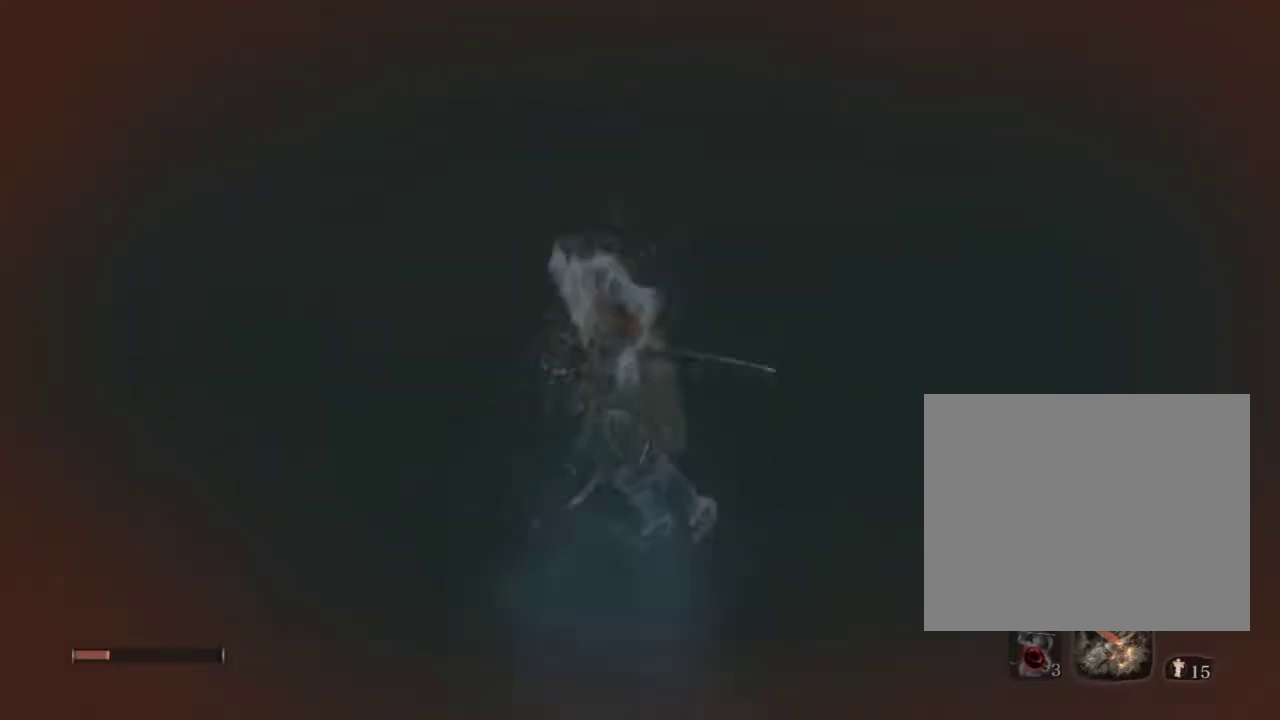
{"buttons": [], "left_stick": "center", "right_stick": "center", "events": [[167, "right_stick", "down"], [317, "right_stick", "center"]]}
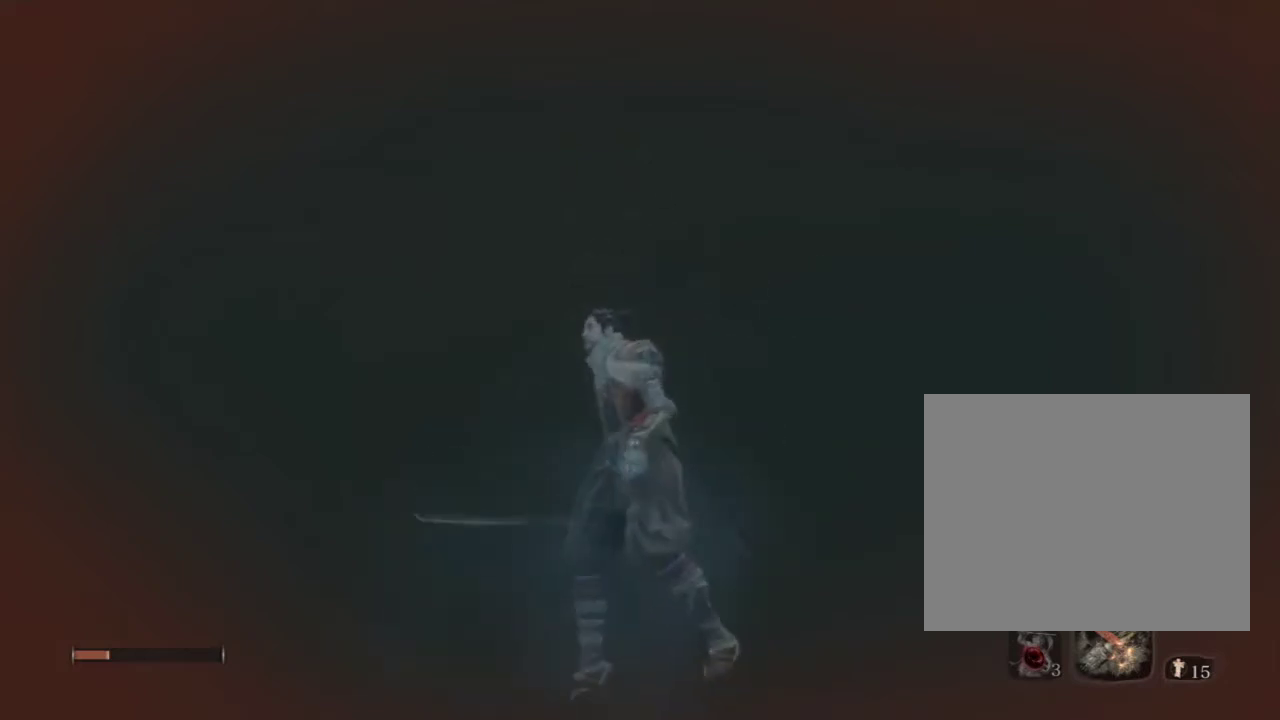
{"buttons": [], "left_stick": "center", "right_stick": "center", "events": [[100, "CROSS", "down"], [183, "CROSS", "up"], [317, "right_stick", "down"], [500, "right_stick", "center"]]}
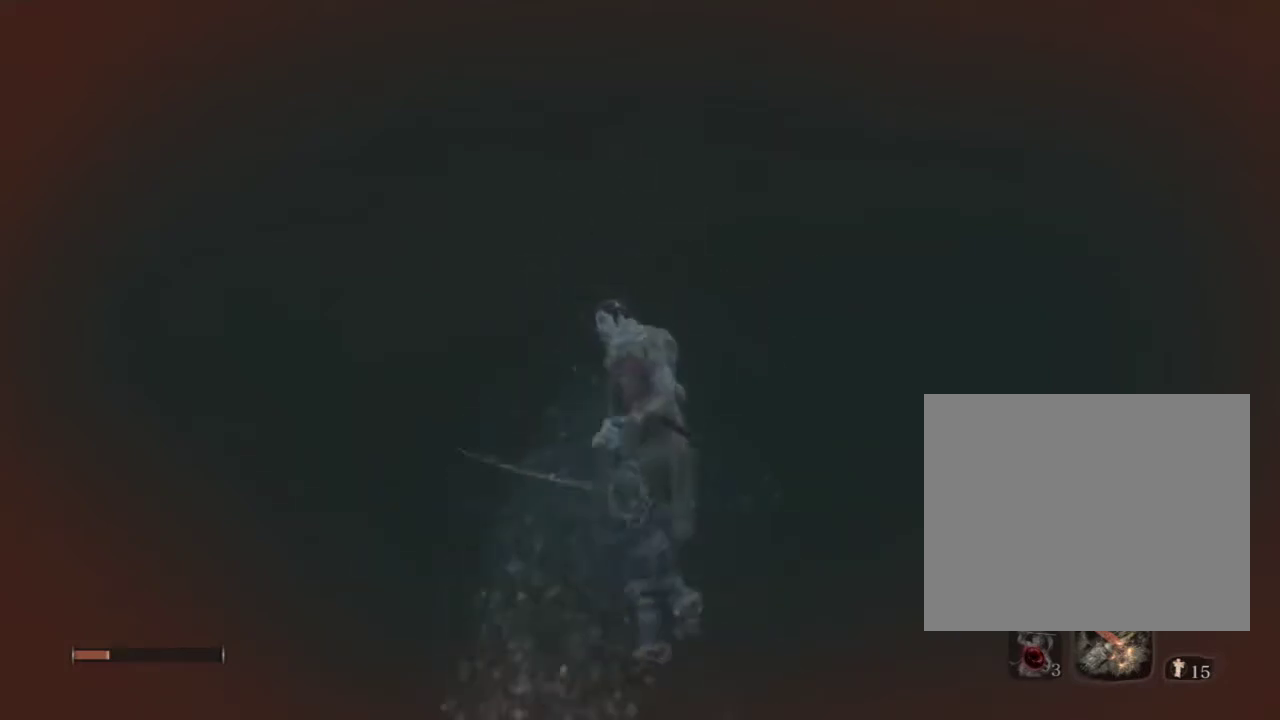
{"buttons": [], "left_stick": "center", "right_stick": "down", "events": [[267, "CROSS", "down"], [367, "CROSS", "up"], [500, "right_stick", "down"]]}
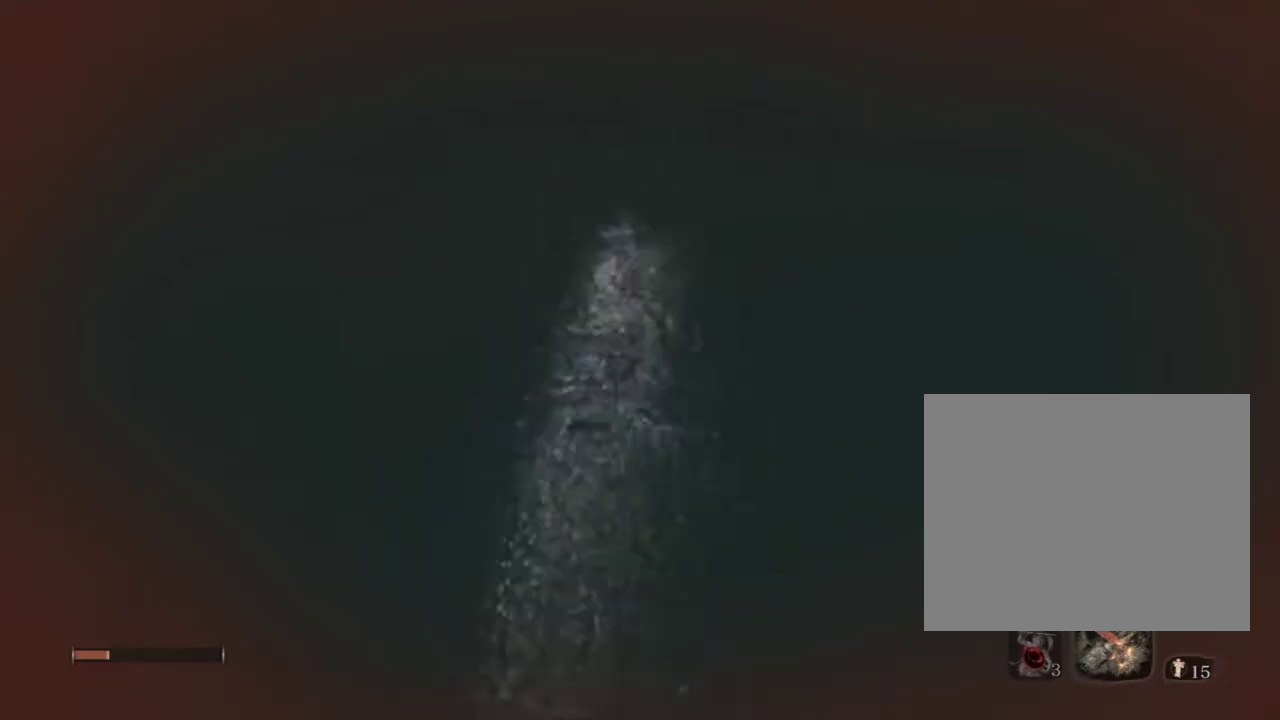
{"buttons": [], "left_stick": "center", "right_stick": "center", "events": [[183, "right_stick", "center"]]}
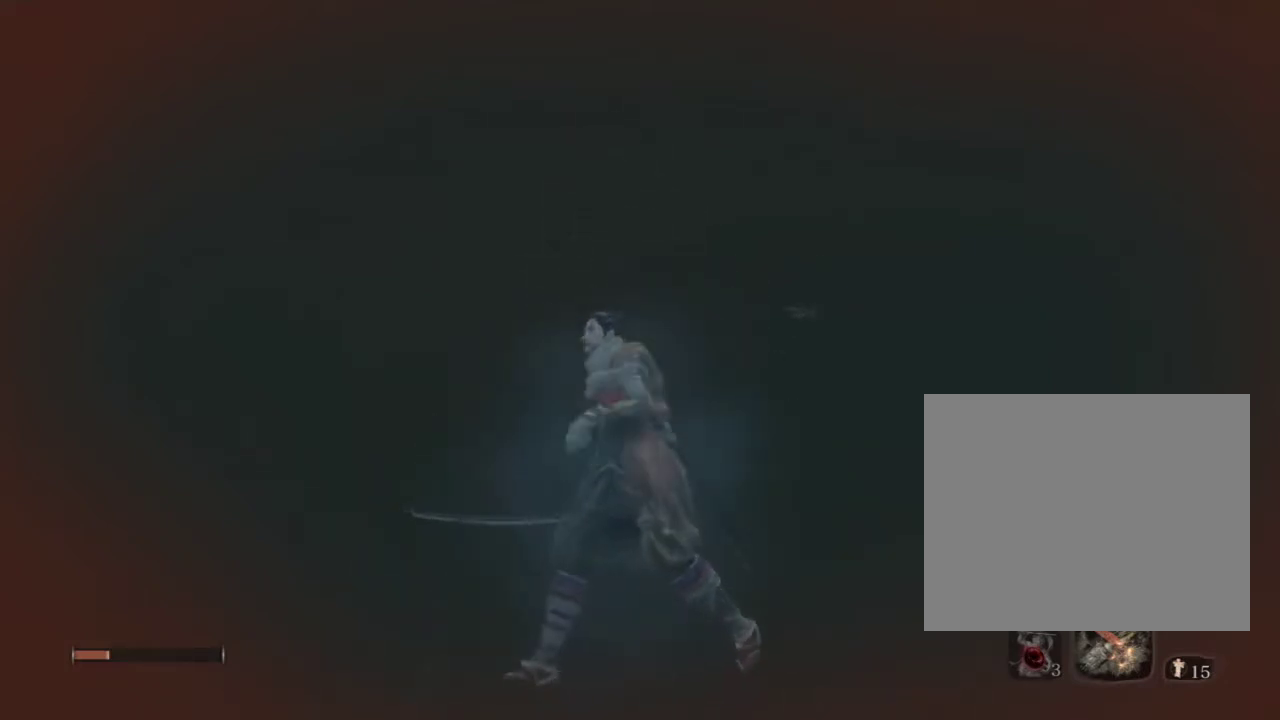
{"buttons": [], "left_stick": "center", "right_stick": "right", "events": [[433, "right_stick", "right"]]}
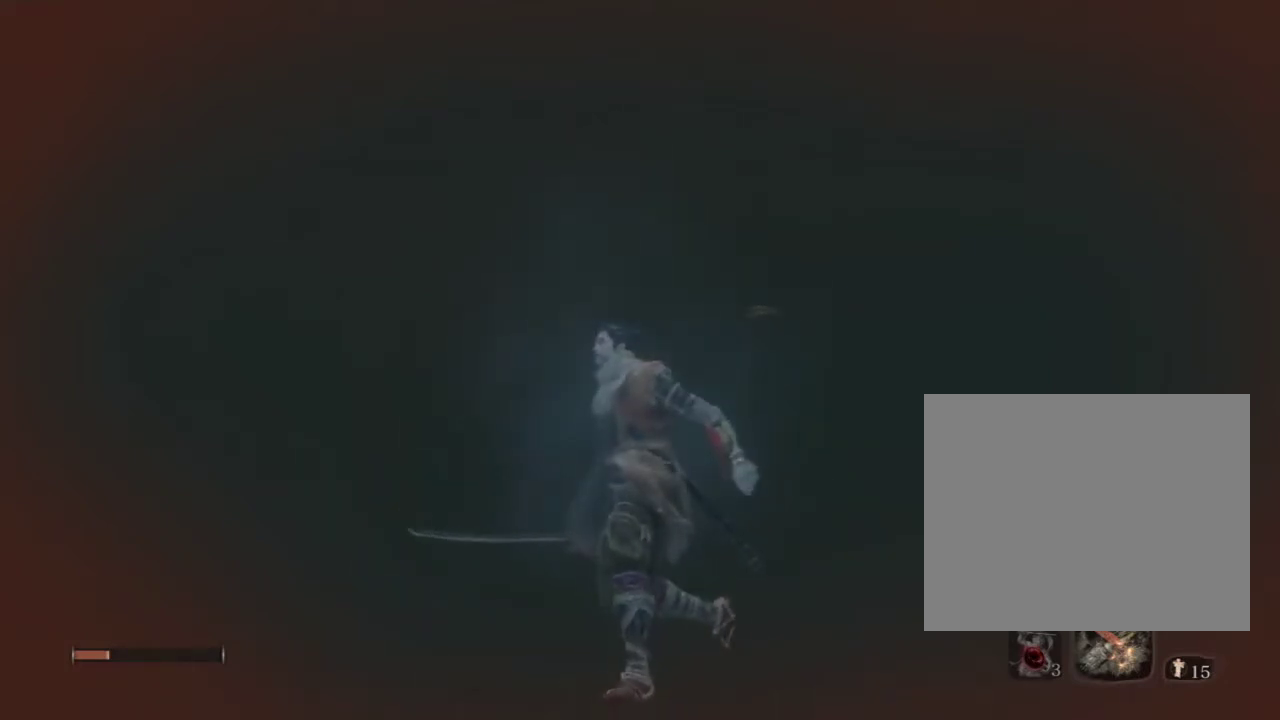
{"buttons": [], "left_stick": "up", "right_stick": "center", "events": [[50, "right_stick", "center"], [100, "left_stick", "up"]]}
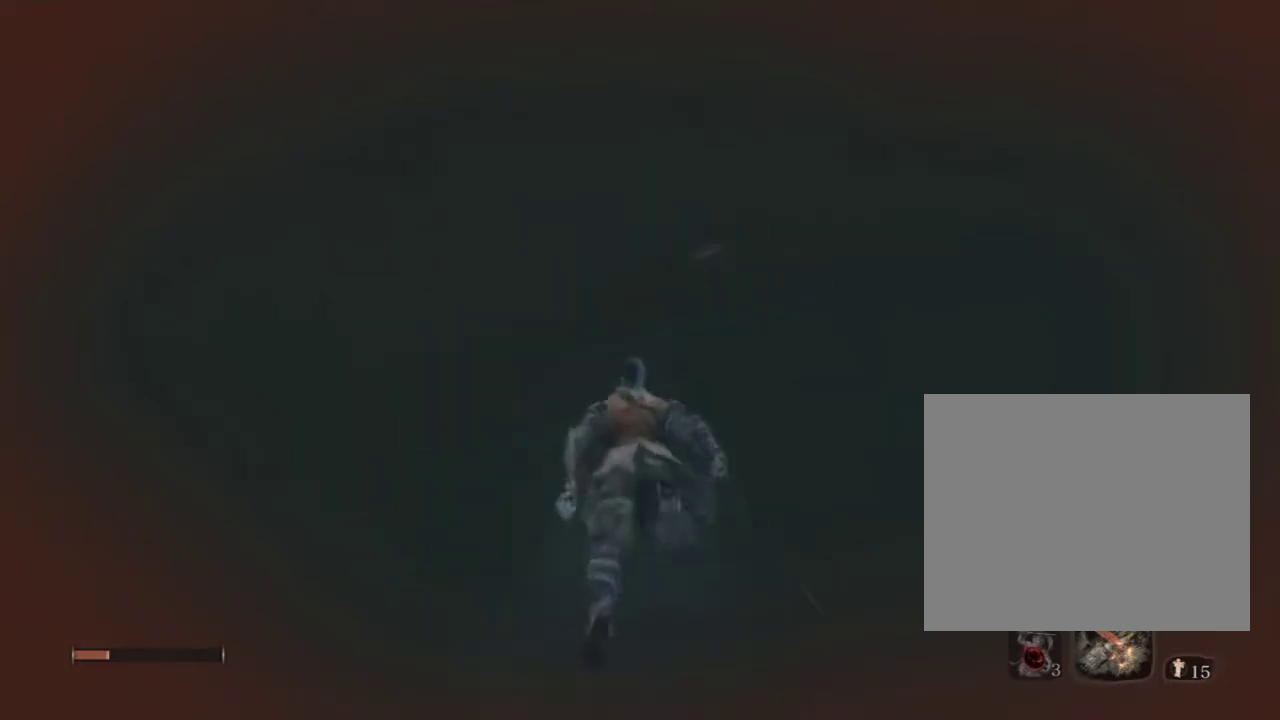
{"buttons": [], "left_stick": "up", "right_stick": "center", "events": [[133, "right_stick", "up-right"], [250, "right_stick", "center"]]}
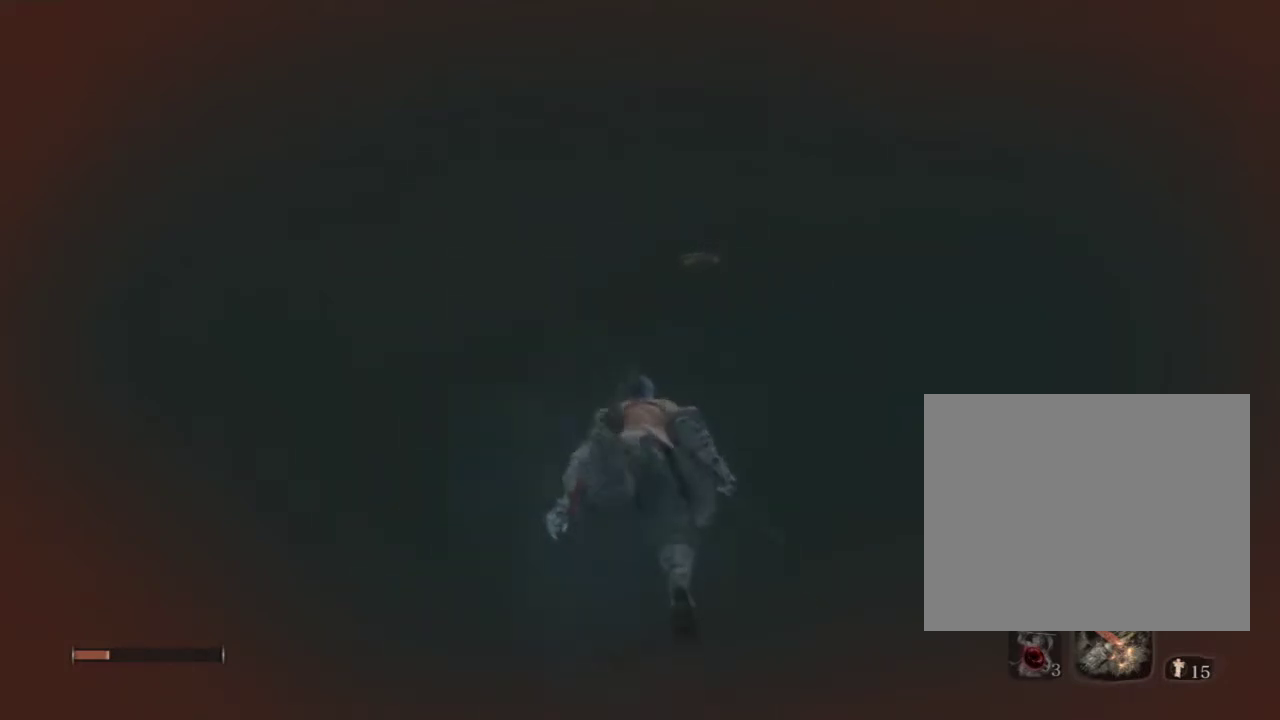
{"buttons": [], "left_stick": "up", "right_stick": "center", "events": [[17, "right_stick", "right"], [117, "right_stick", "center"]]}
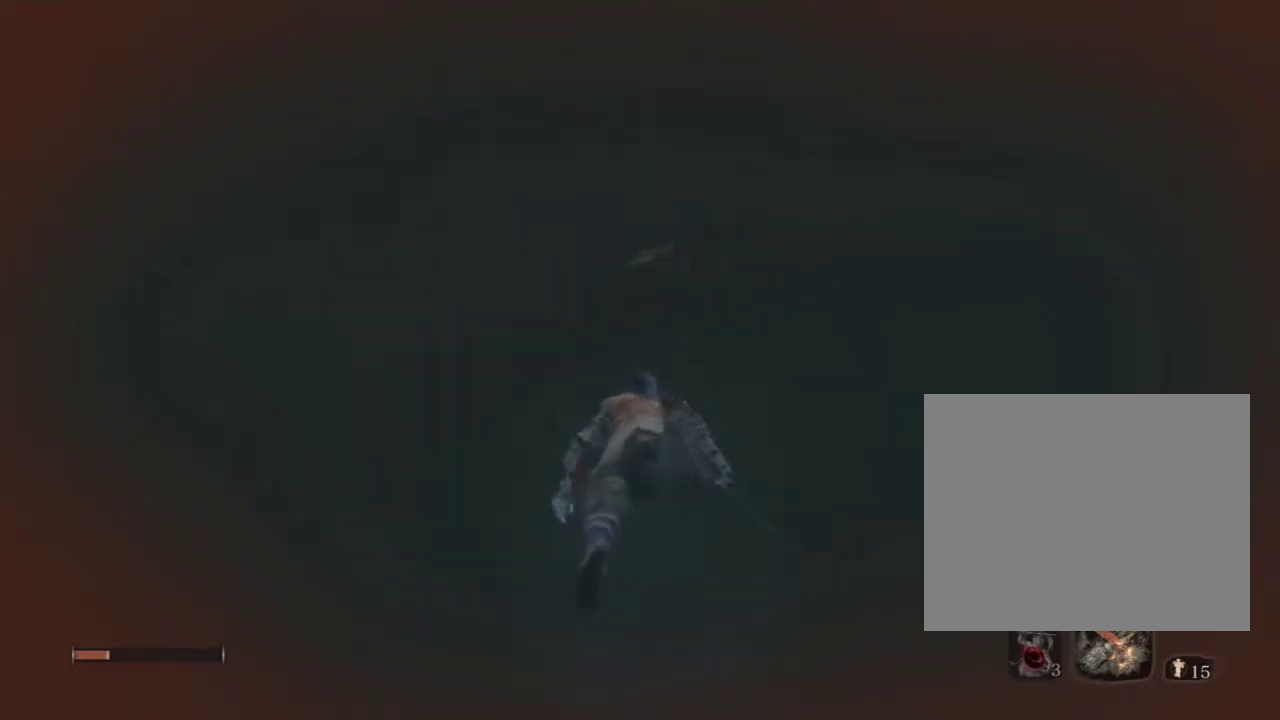
{"buttons": [], "left_stick": "center", "right_stick": "center", "events": [[117, "left_stick", "center"]]}
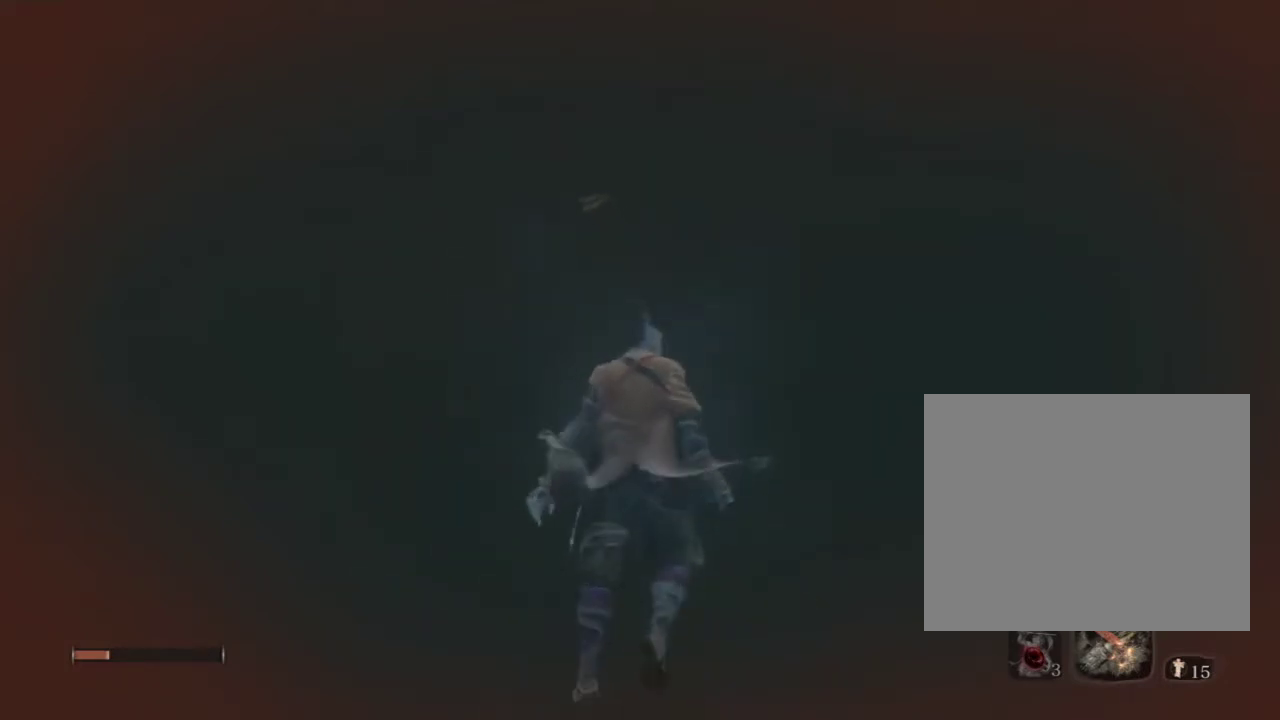
{"buttons": [], "left_stick": "center", "right_stick": "center", "events": [[100, "left_stick", "up"], [350, "left_stick", "center"]]}
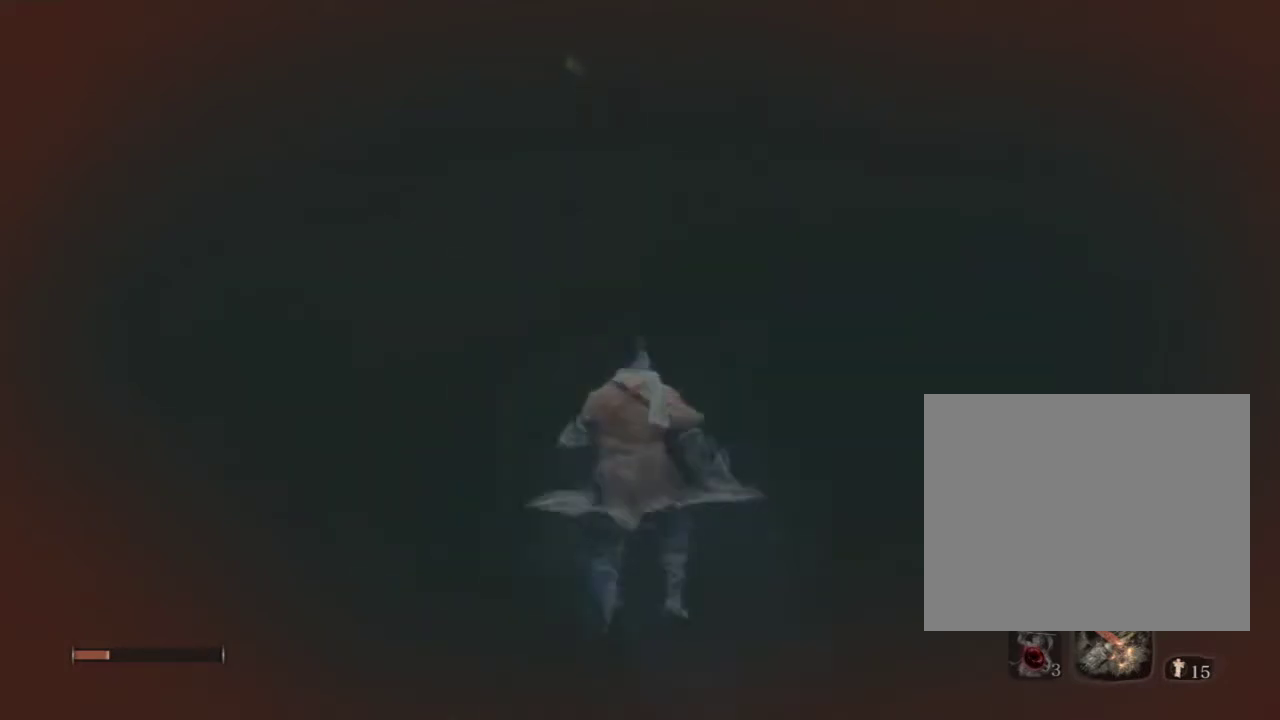
{"buttons": [], "left_stick": "center", "right_stick": "center", "events": [[100, "right_stick", "up"], [233, "right_stick", "center"]]}
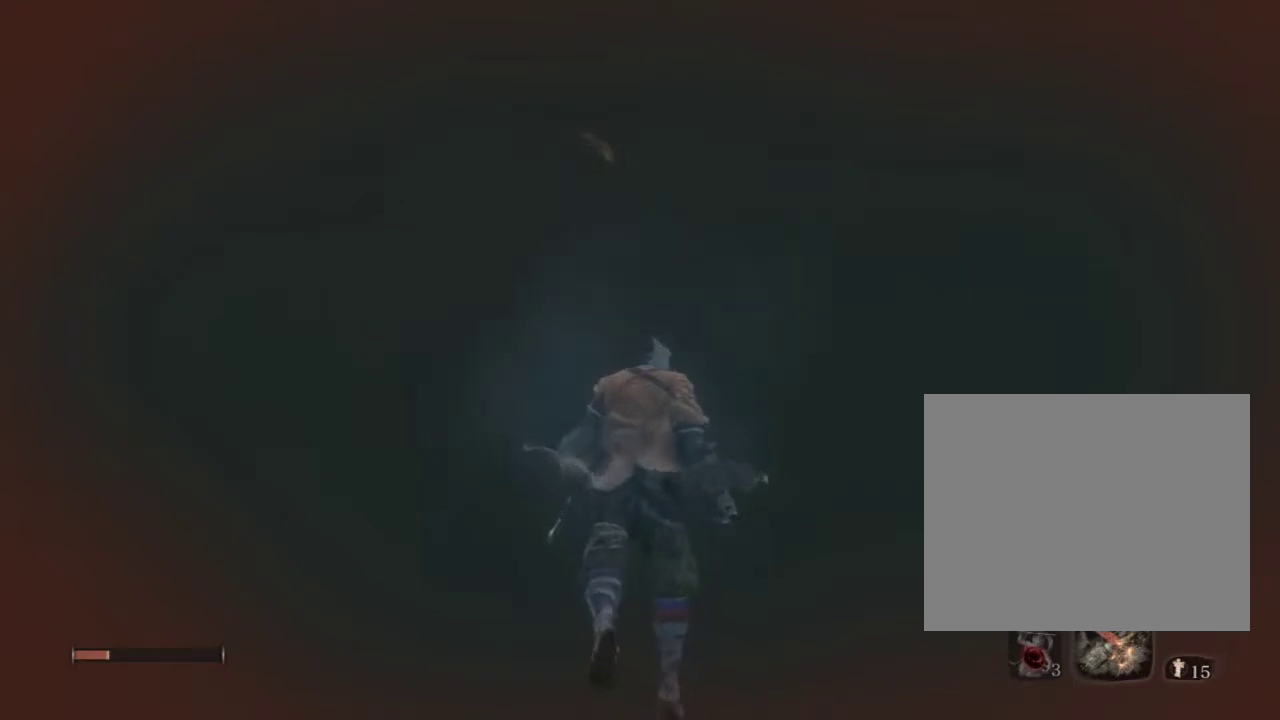
{"buttons": [], "left_stick": "center", "right_stick": "center", "events": [[67, "left_stick", "up"], [67, "right_stick", "up"], [183, "right_stick", "center"], [333, "left_stick", "center"]]}
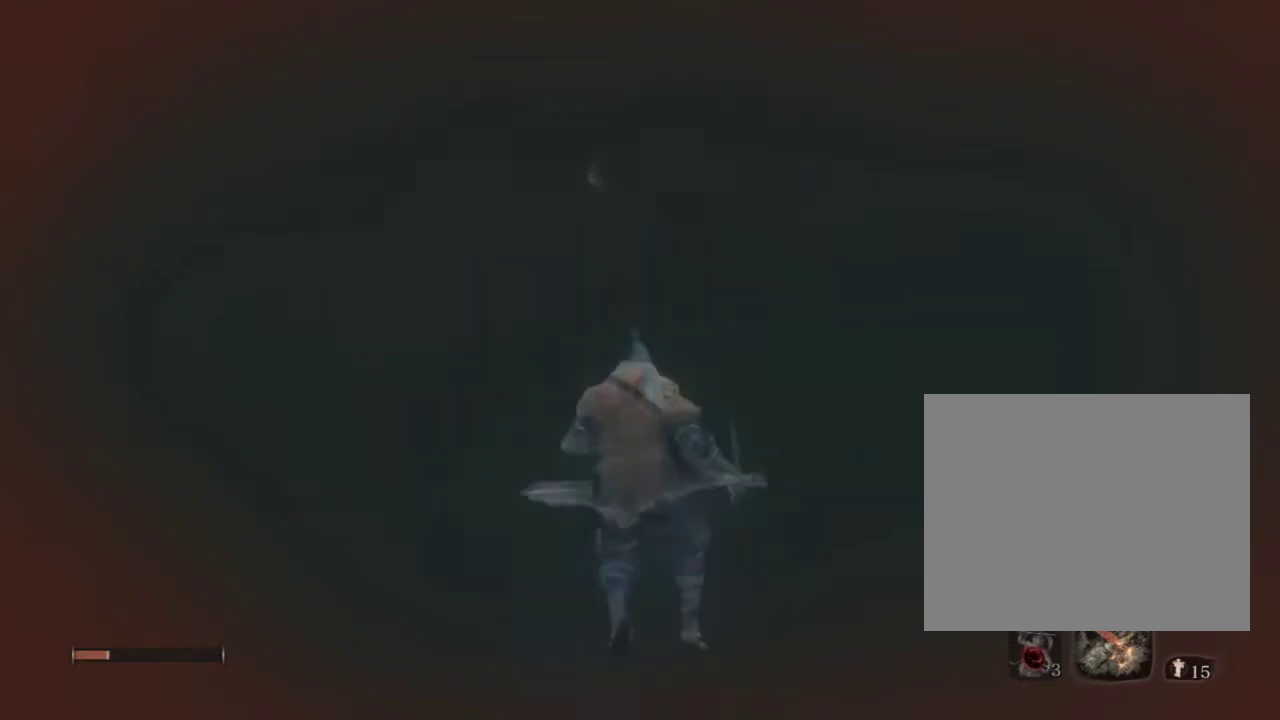
{"buttons": [], "left_stick": "center", "right_stick": "center", "events": [[67, "left_stick", "up"], [283, "right_stick", "up"], [333, "left_stick", "center"], [417, "right_stick", "center"]]}
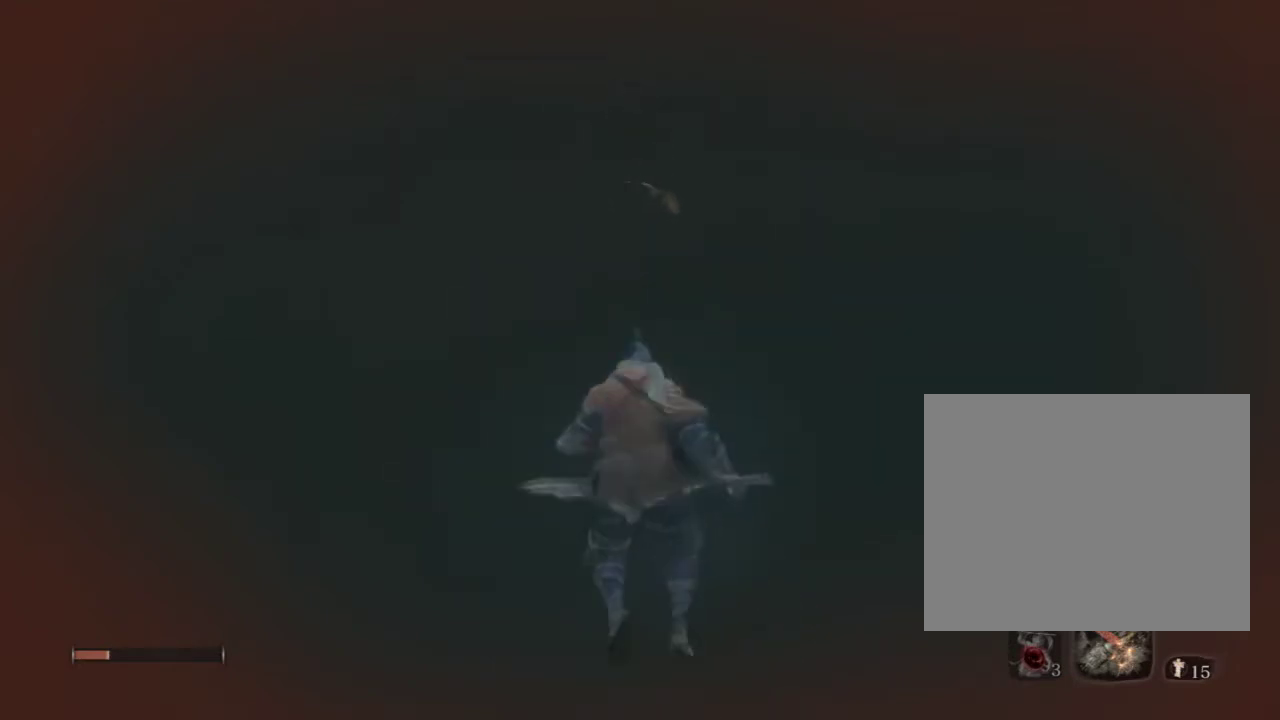
{"buttons": [], "left_stick": "center", "right_stick": "center", "events": [[117, "right_stick", "up"], [250, "left_stick", "up"], [250, "right_stick", "center"], [467, "left_stick", "center"]]}
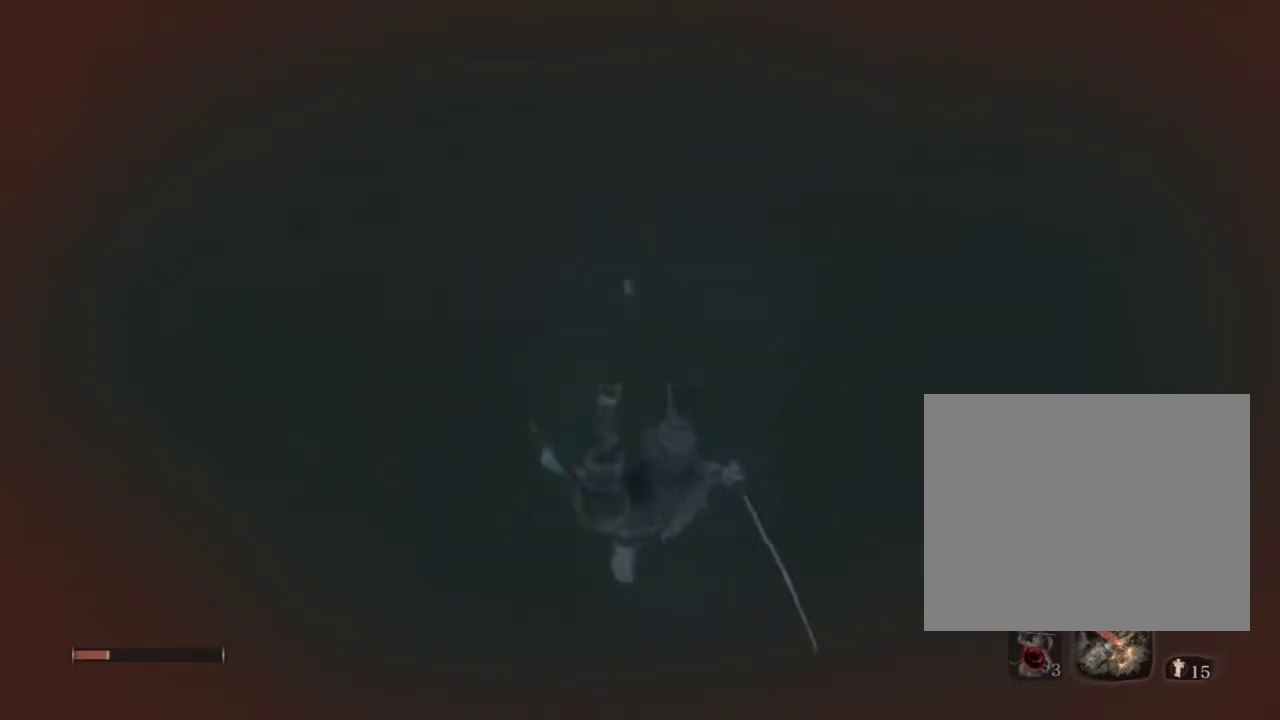
{"buttons": [], "left_stick": "up", "right_stick": "center", "events": [[283, "left_stick", "up"]]}
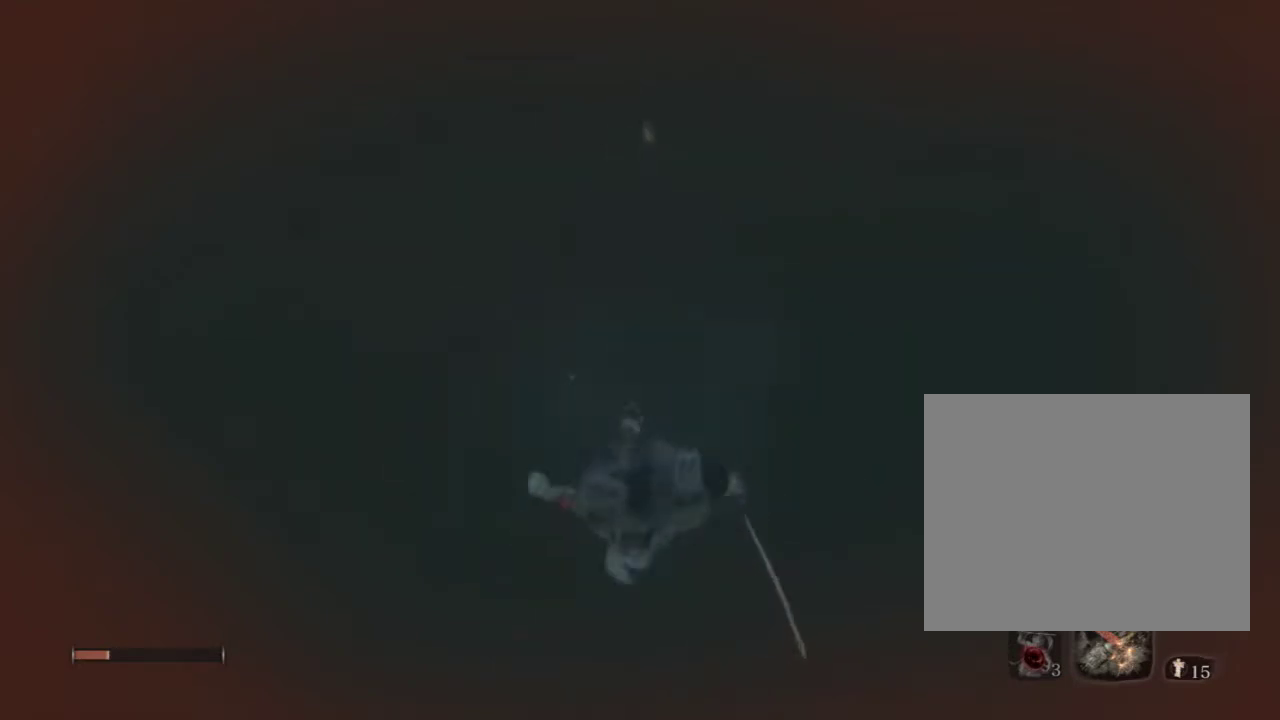
{"buttons": [], "left_stick": "up", "right_stick": "up", "events": [[17, "right_stick", "up"], [50, "left_stick", "center"], [150, "right_stick", "center"], [417, "right_stick", "up"], [450, "left_stick", "up"]]}
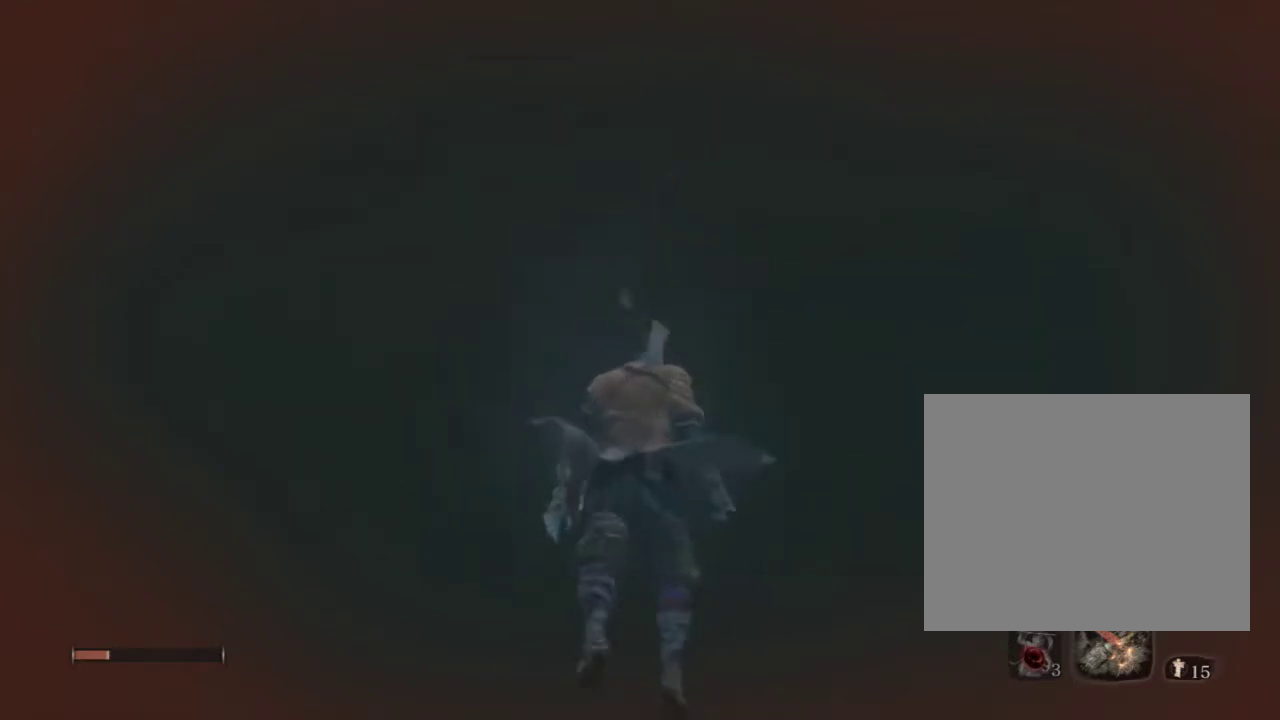
{"buttons": [], "left_stick": "up", "right_stick": "up", "events": [[67, "right_stick", "center"], [467, "right_stick", "up"]]}
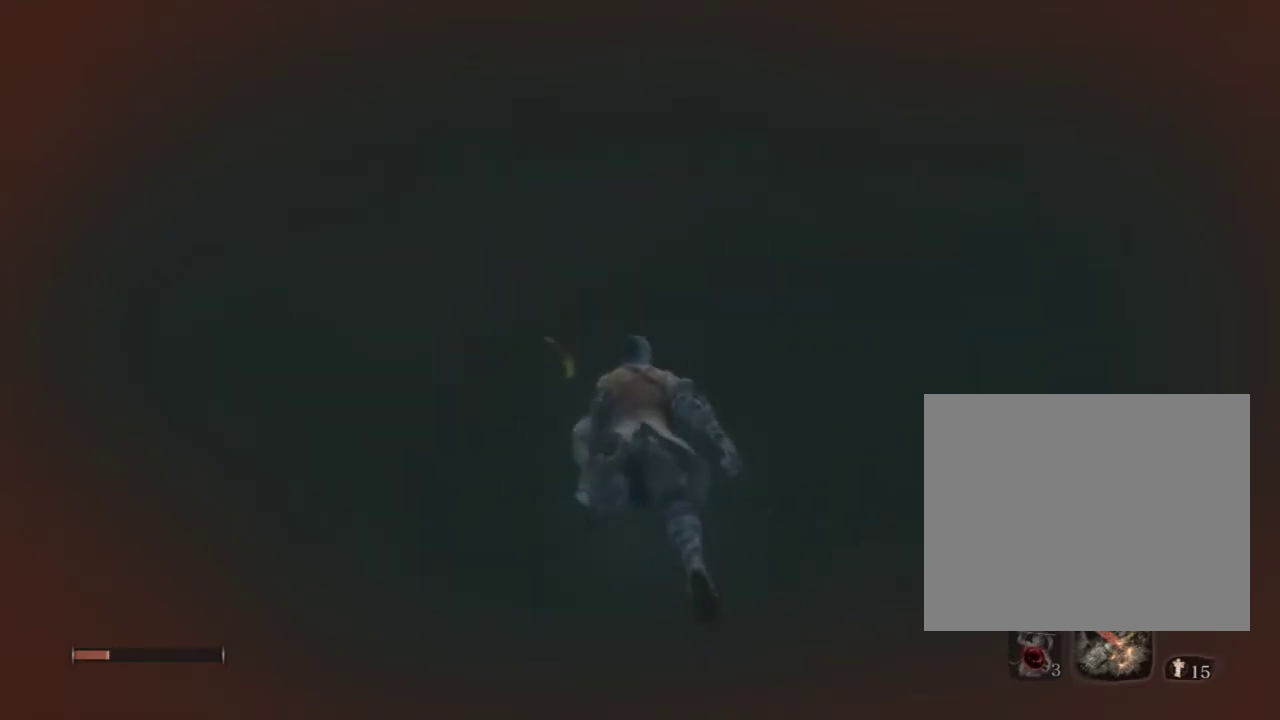
{"buttons": [], "left_stick": "center", "right_stick": "center", "events": [[33, "right_stick", "center"], [67, "left_stick", "center"]]}
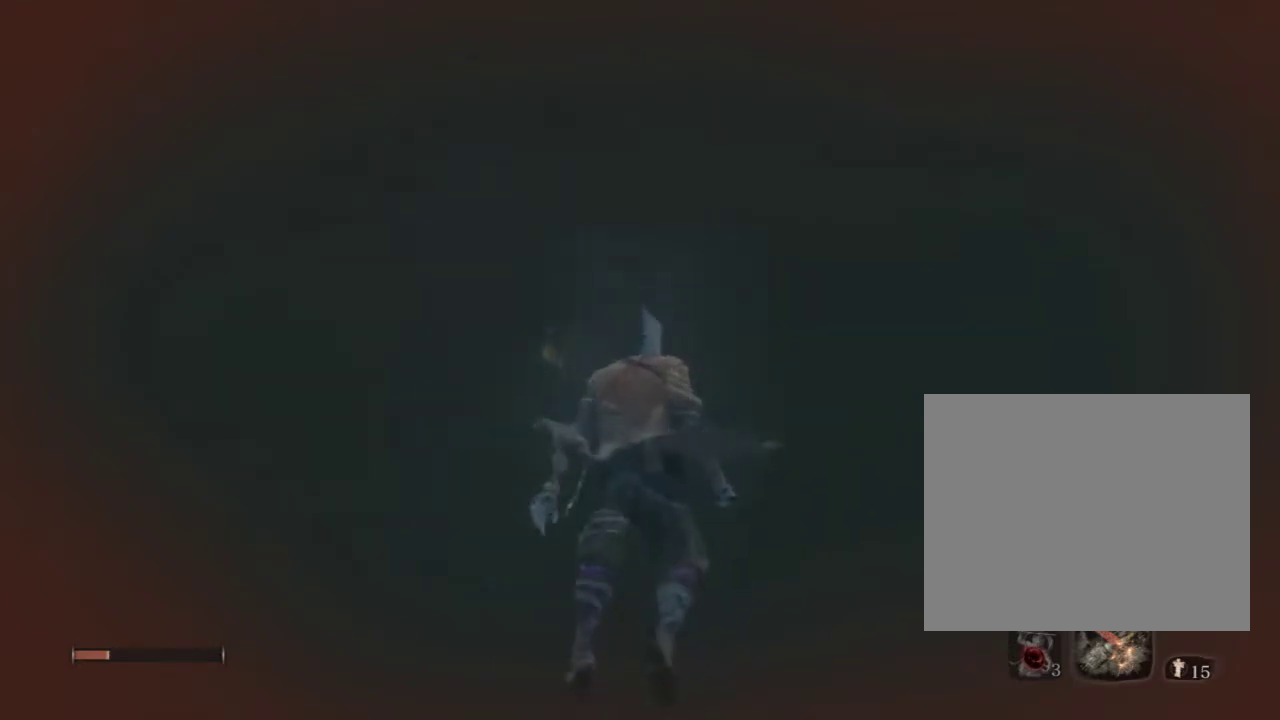
{"buttons": [], "left_stick": "center", "right_stick": "center", "events": [[17, "left_stick", "up"], [167, "left_stick", "center"]]}
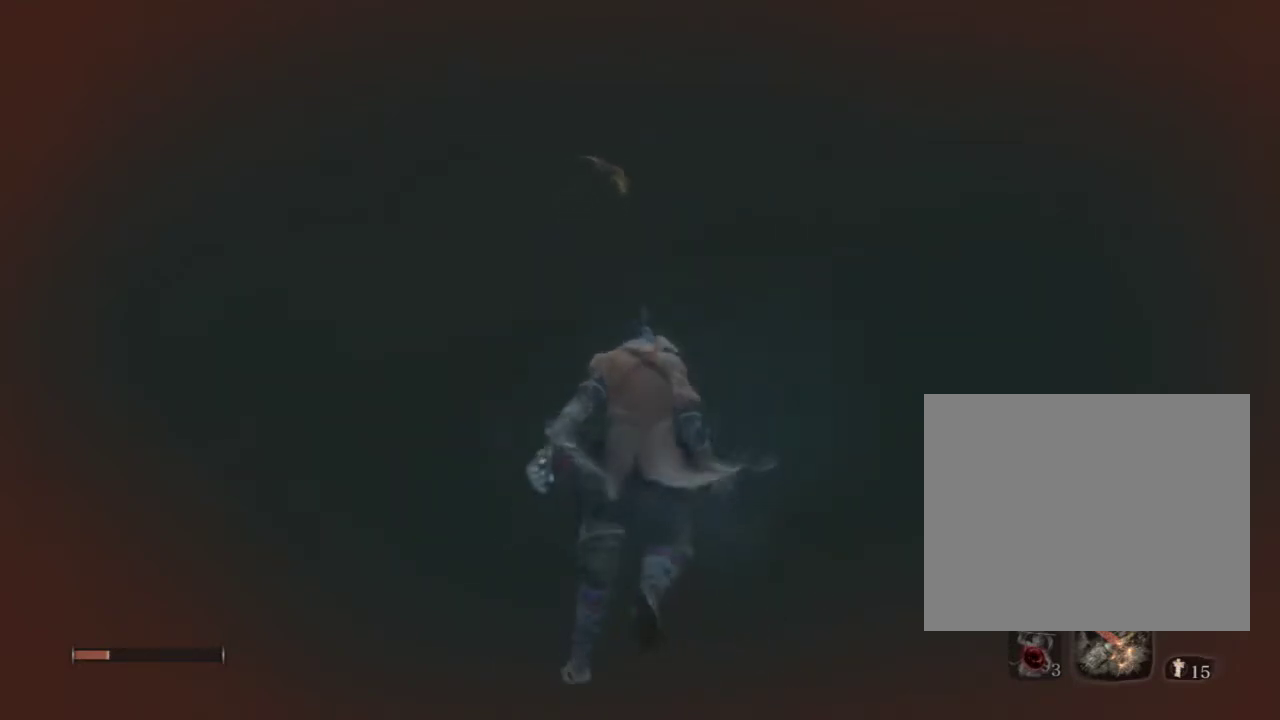
{"buttons": [], "left_stick": "center", "right_stick": "center", "events": []}
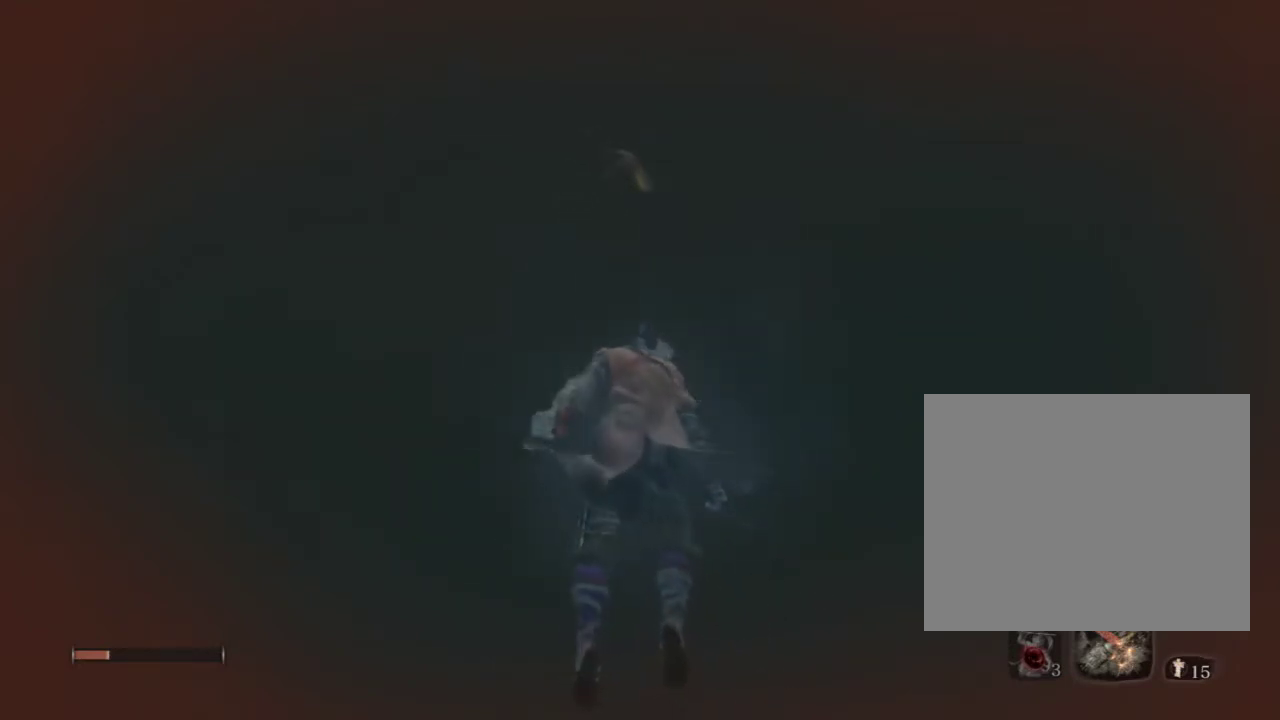
{"buttons": [], "left_stick": "center", "right_stick": "center", "events": []}
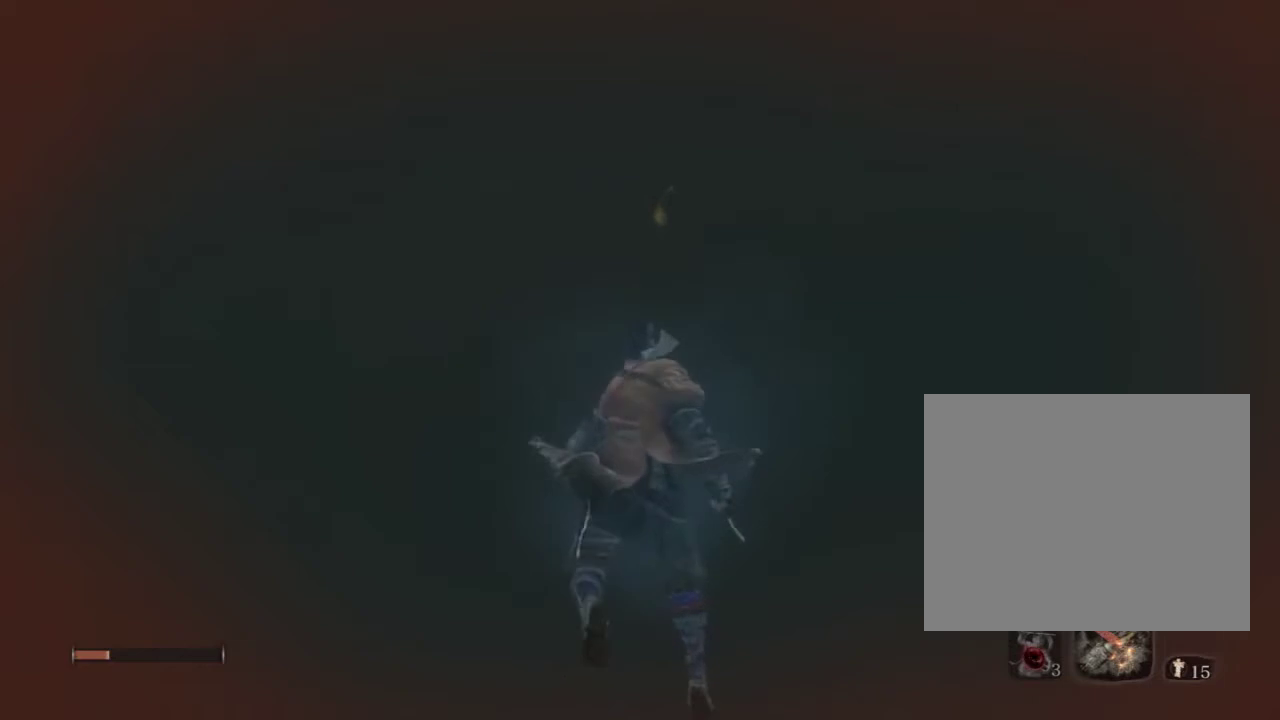
{"buttons": [], "left_stick": "center", "right_stick": "center", "events": []}